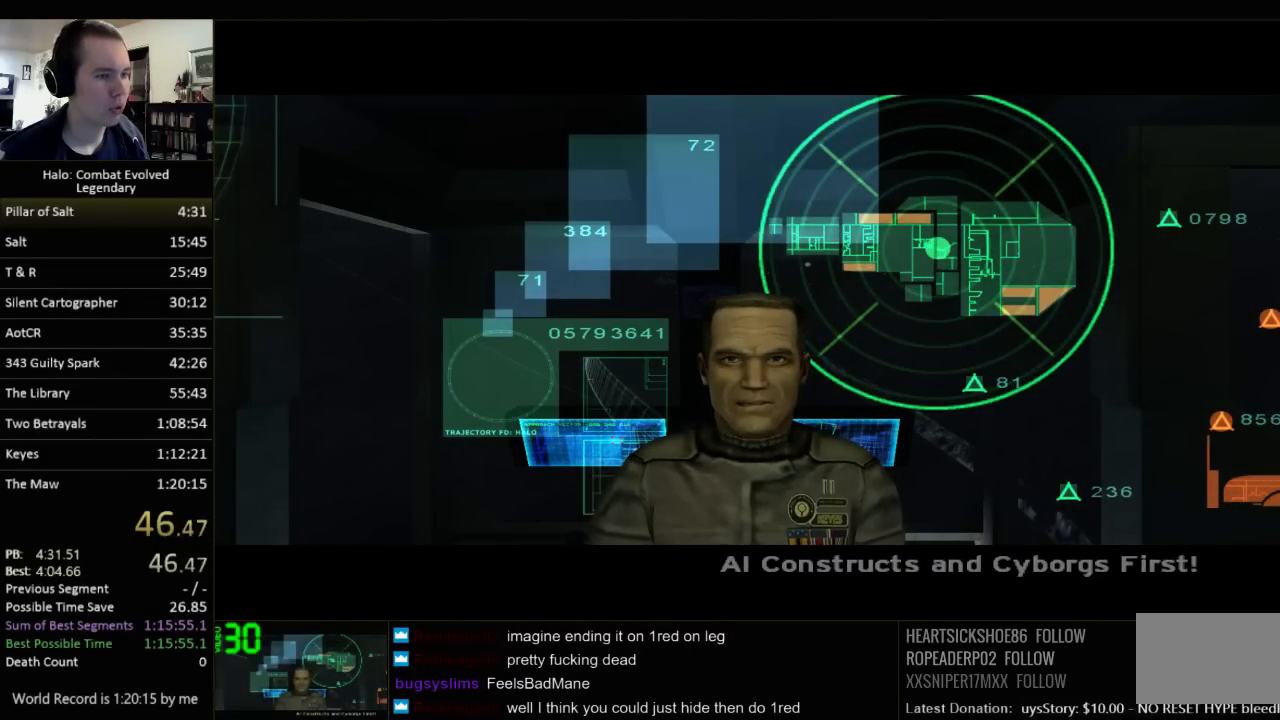
Gameplay with keyboard and mouse; each line is a JSON object with the keys and mouse buttons held at the frame after it. "events" lists presses ("down") and releases ("up") of "1", "2", "3", "4", "5", "a", "alt", "c", "ctrl", "d", "e", "f", "q", "r", "s", "shift", "space", "tab", "v", "w", "x", "z", "mouse_left", "mouse_middle", "mouse_right", "mouse_wheel_up" and "mouse_wheel_down" between this image and that frame as [ms after this image, input, new state], when the widget could be followed in between. "mouse_left", "mouse_middle", "mouse_right", "mouse_wheel_up", "mouse_wheel_down" = the "left", "middle", "right", "wheel_up", "wheel_down" buttons of the "mouse" list. No other keys are recorded. Not read: mouse_move.
{"keys": ["d"], "mouse": [], "events": [[350, "d", "down"]]}
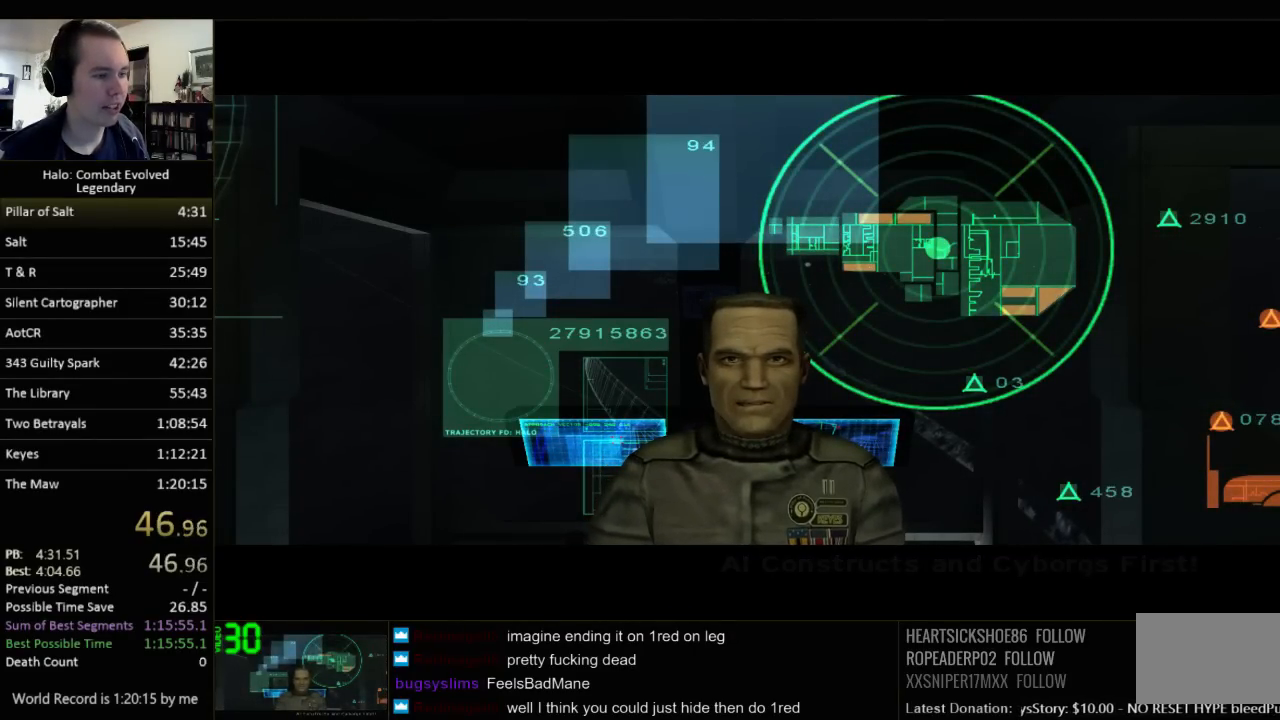
{"keys": ["w"], "mouse": [], "events": [[100, "w", "down"], [450, "d", "up"]]}
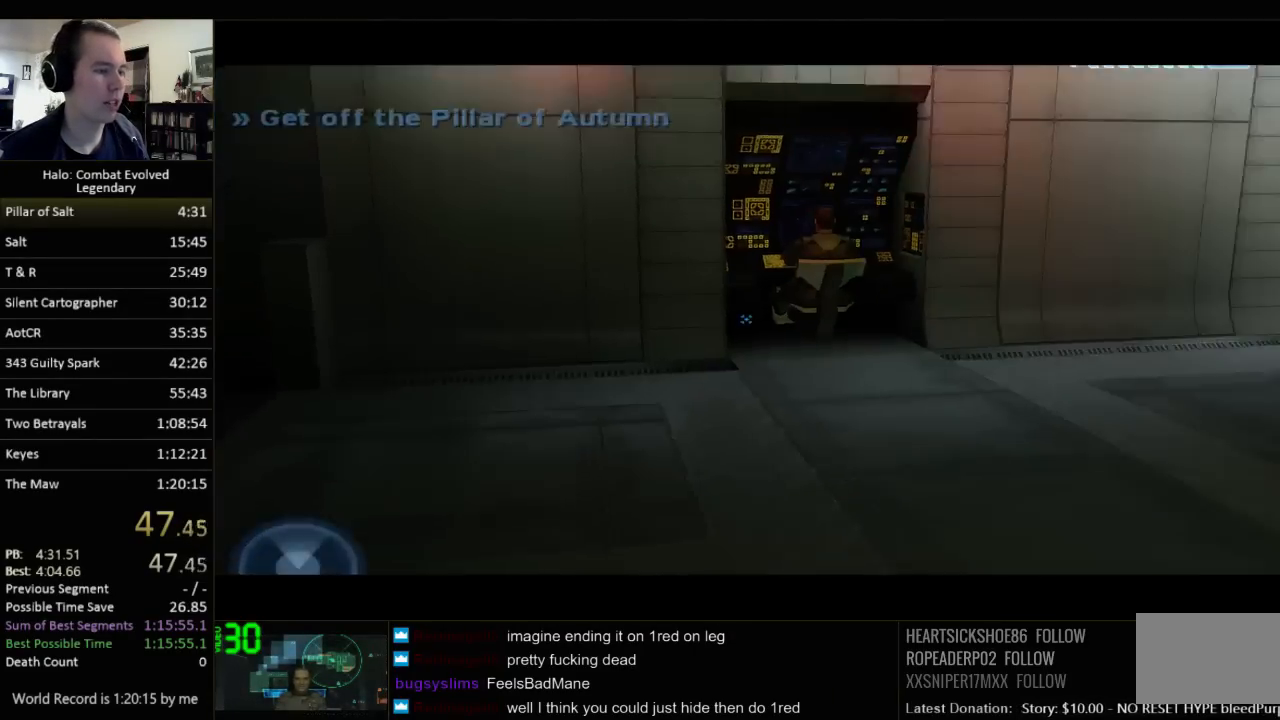
{"keys": ["w"], "mouse": [], "events": []}
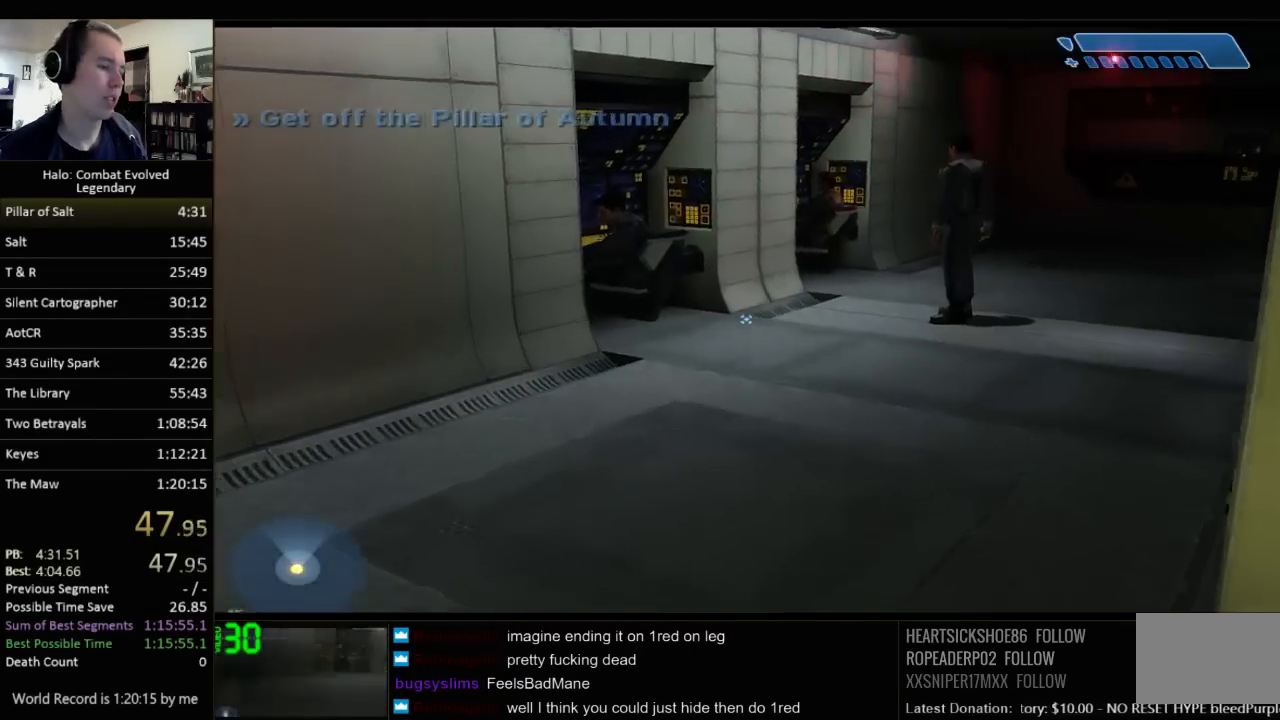
{"keys": ["w"], "mouse": [], "events": []}
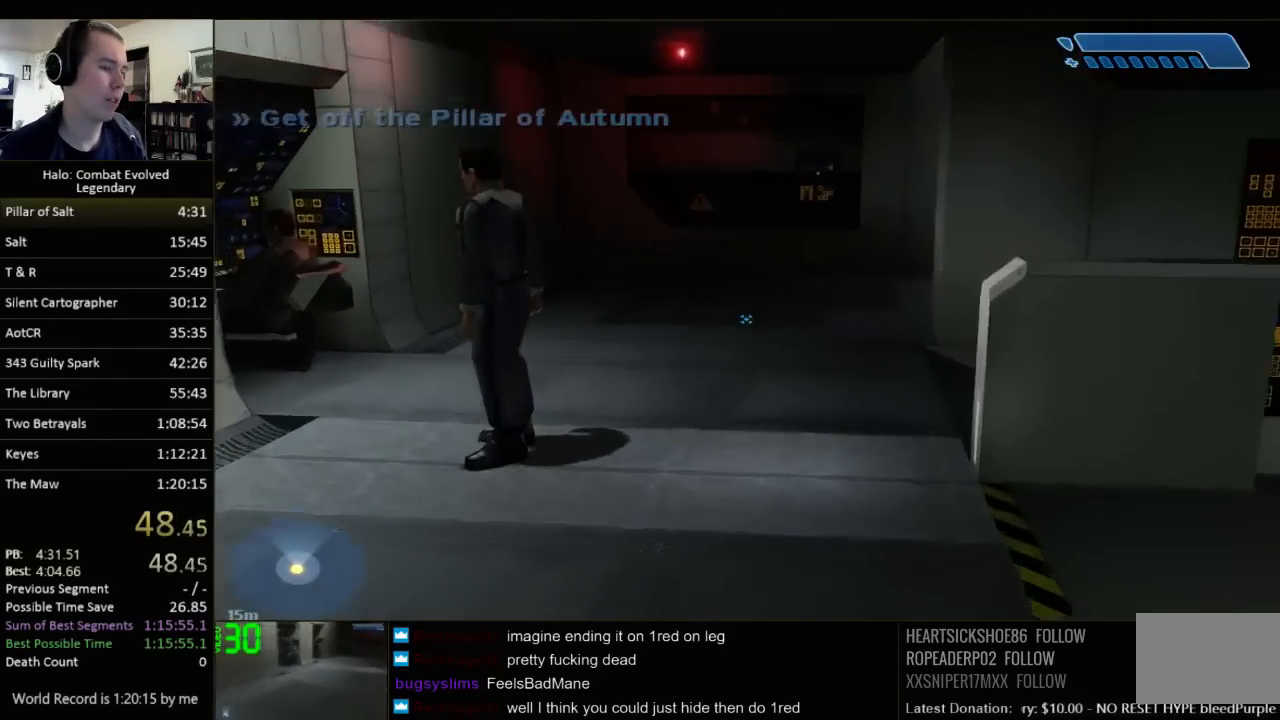
{"keys": ["w"], "mouse": [], "events": []}
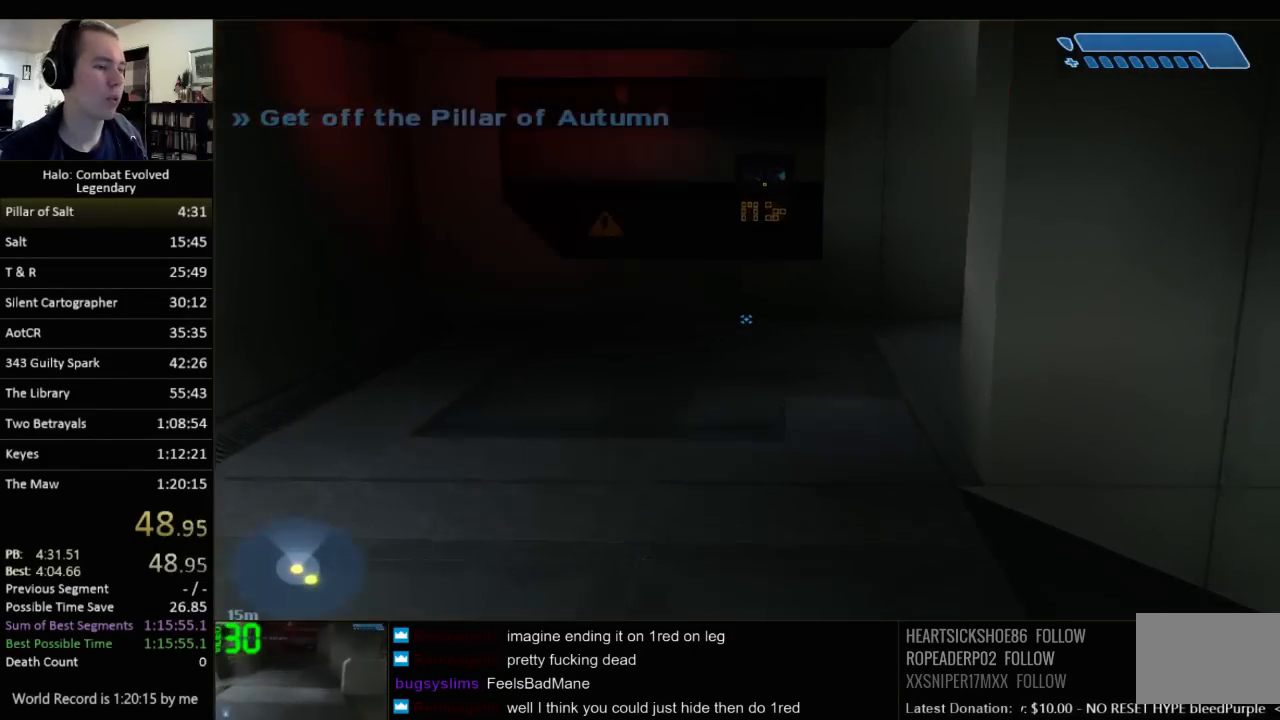
{"keys": ["w"], "mouse": [], "events": []}
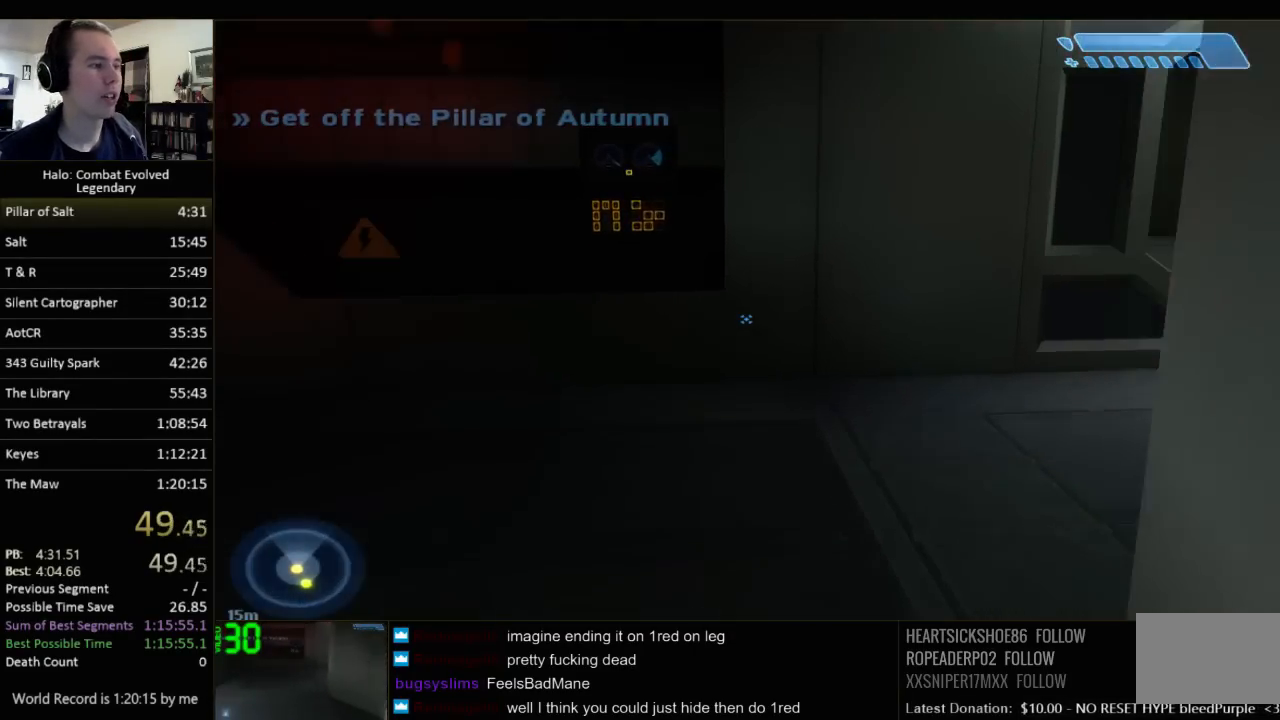
{"keys": ["w"], "mouse": [], "events": []}
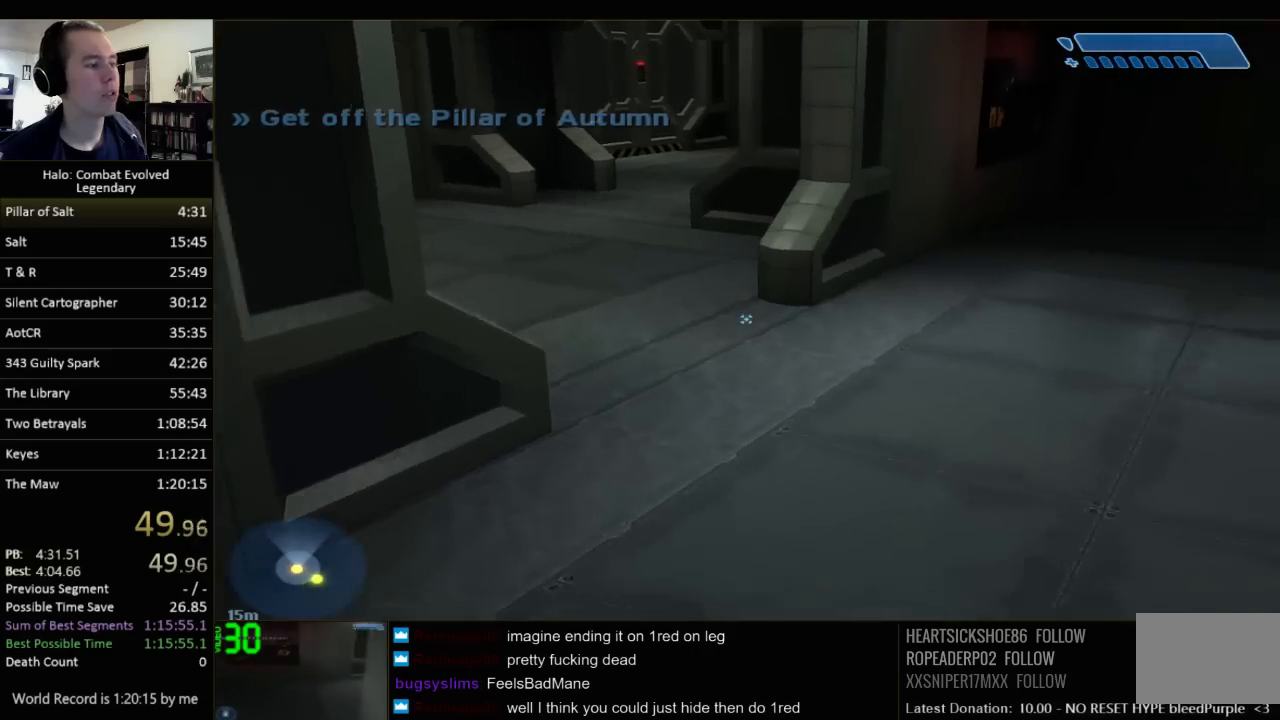
{"keys": ["w"], "mouse": [], "events": []}
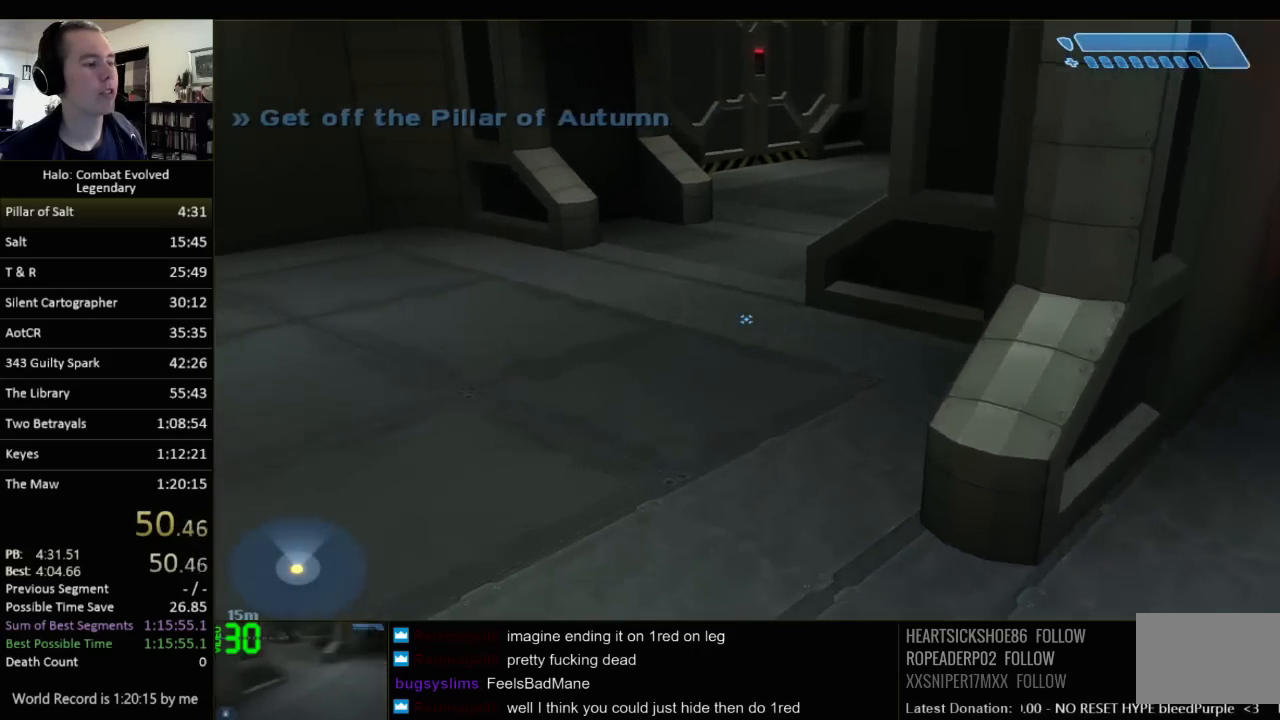
{"keys": ["w"], "mouse": [], "events": []}
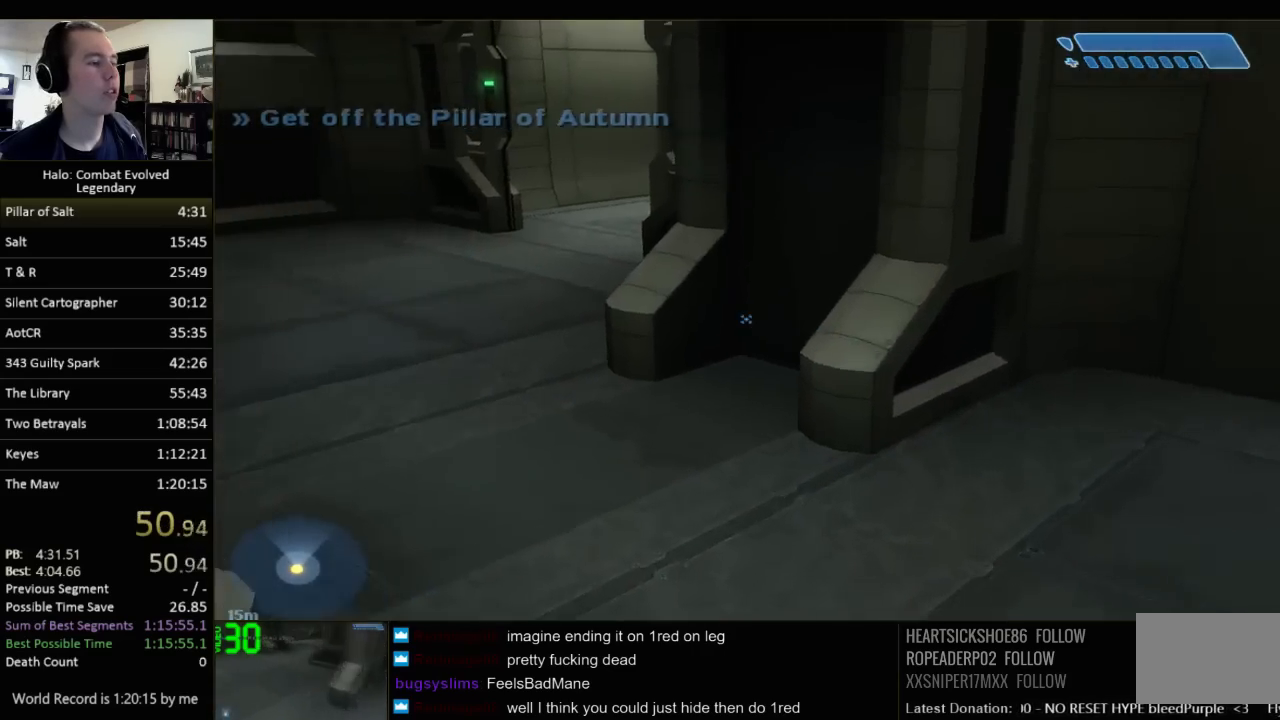
{"keys": ["w"], "mouse": [], "events": []}
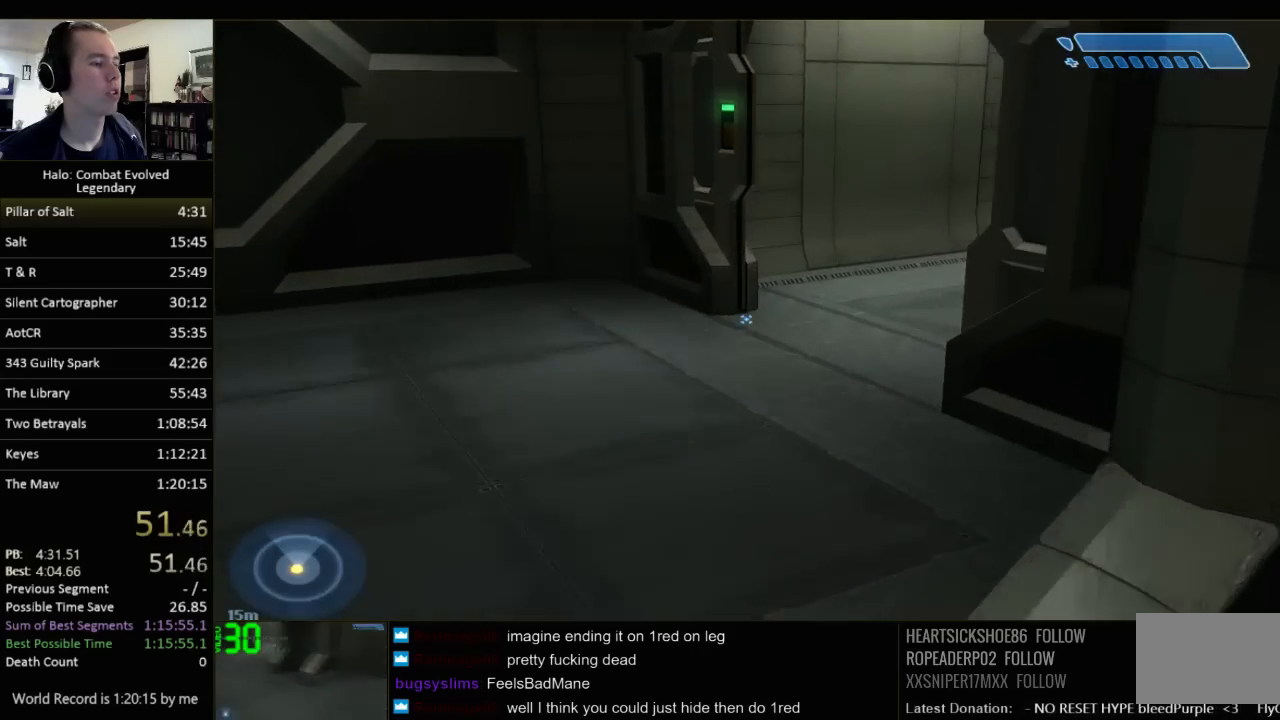
{"keys": ["w"], "mouse": [], "events": []}
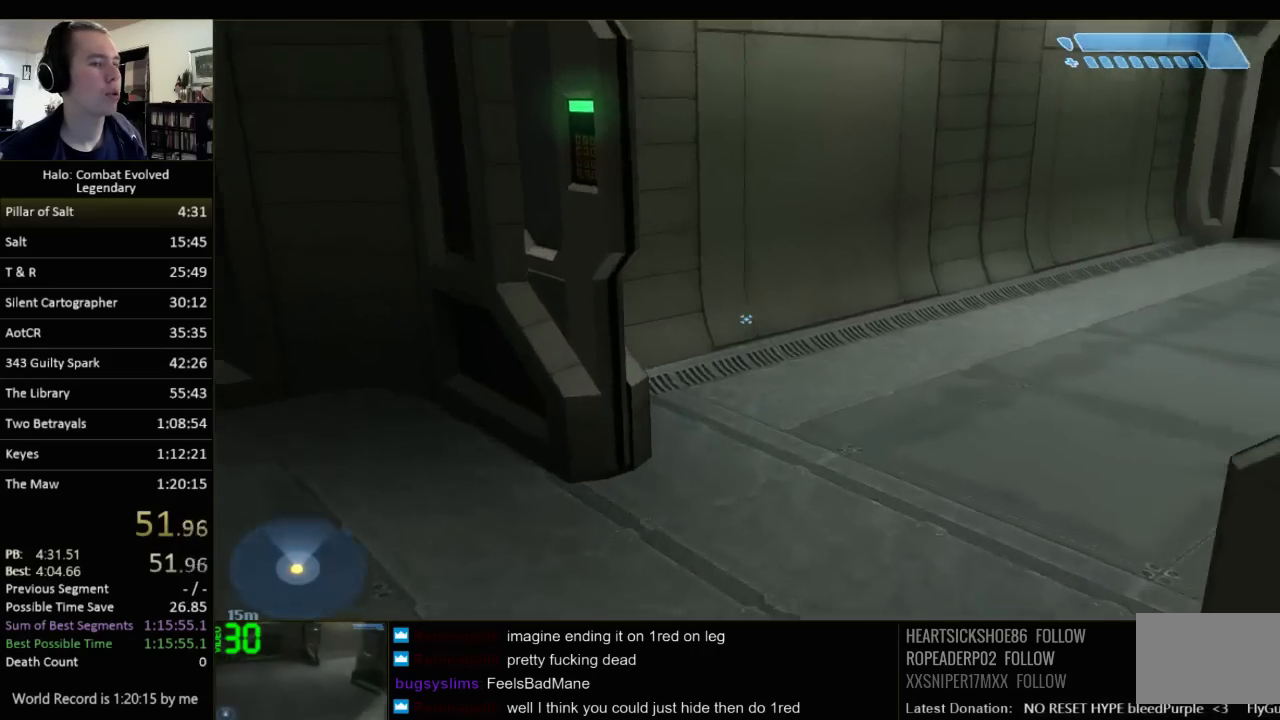
{"keys": ["w"], "mouse": [], "events": []}
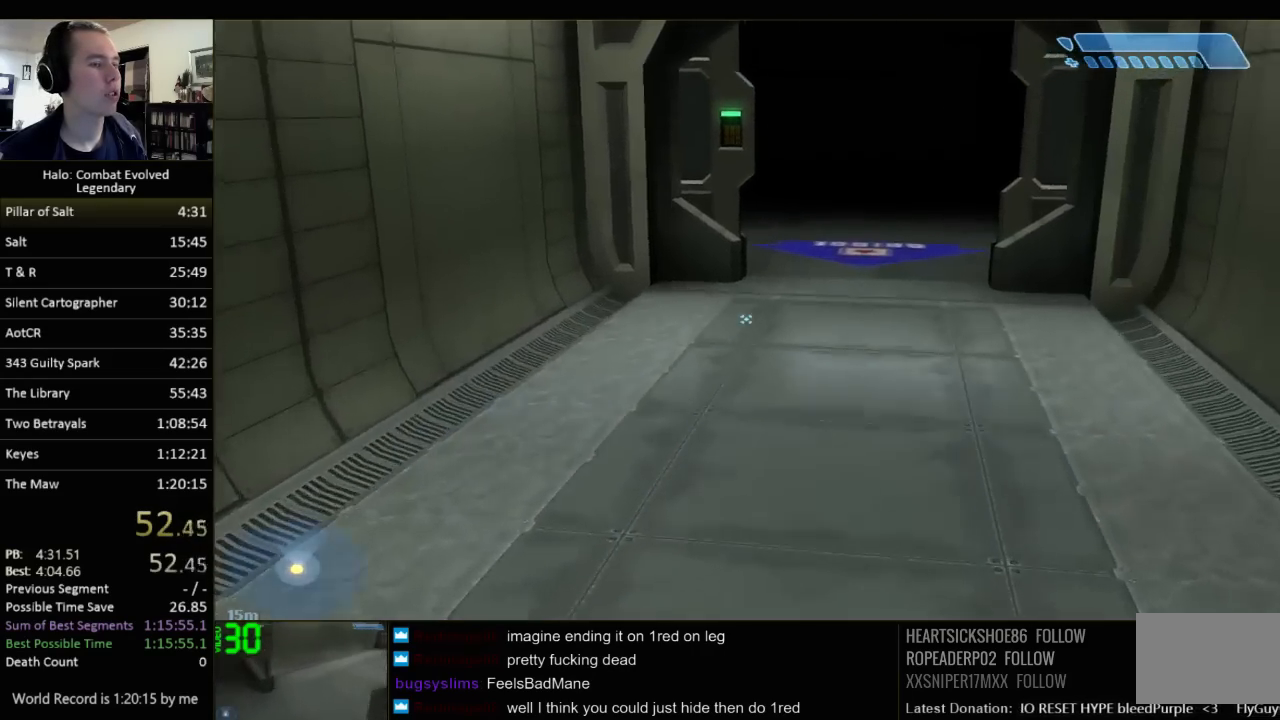
{"keys": ["w"], "mouse": [], "events": []}
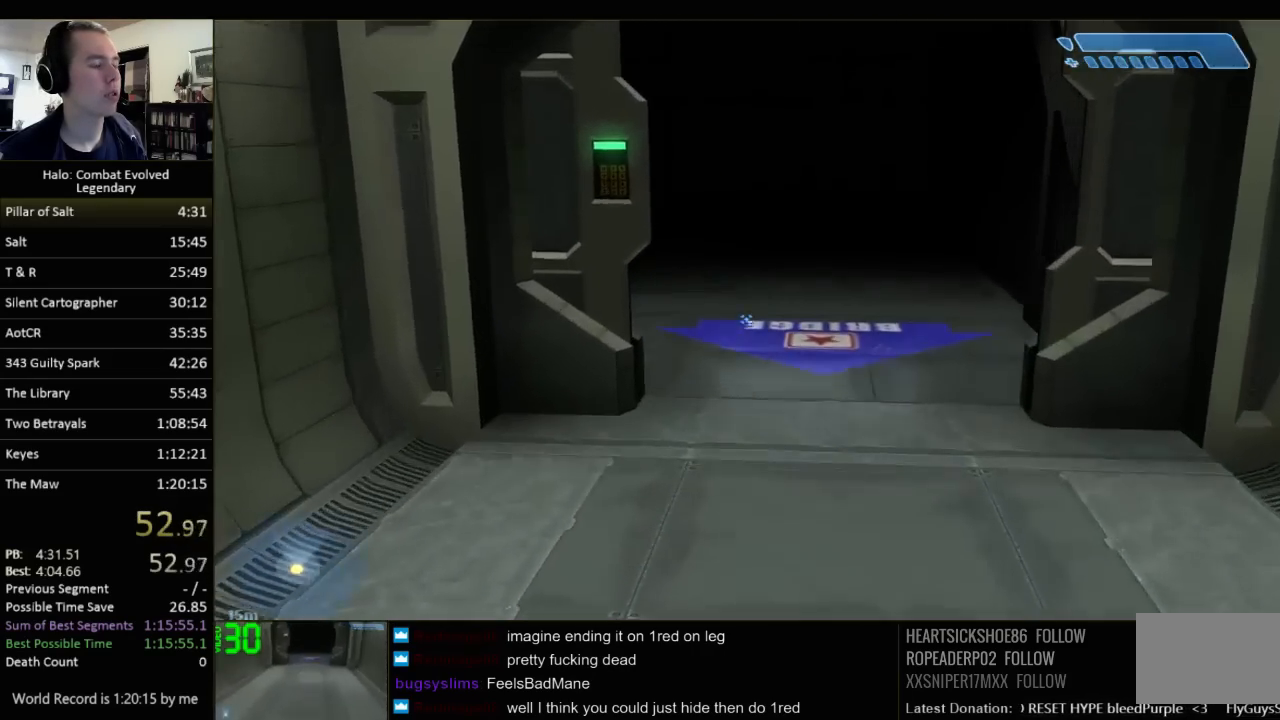
{"keys": ["w"], "mouse": [], "events": []}
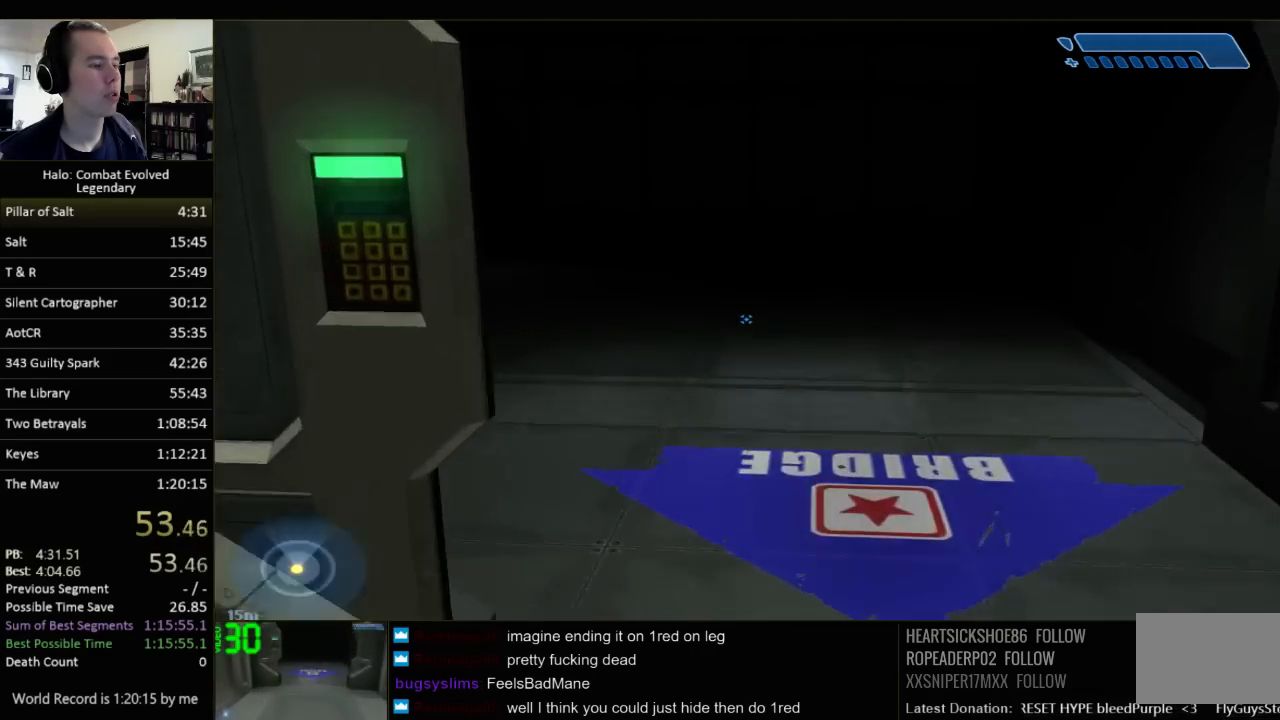
{"keys": ["w"], "mouse": [], "events": []}
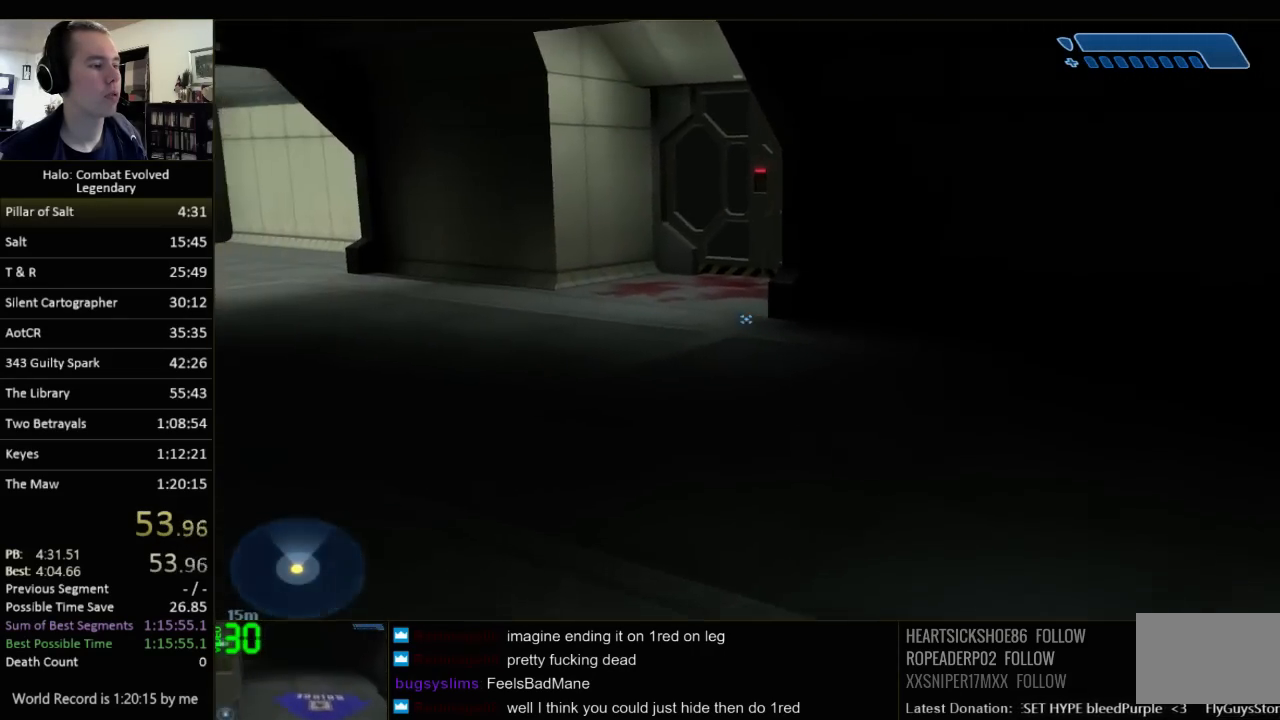
{"keys": ["w"], "mouse": [], "events": []}
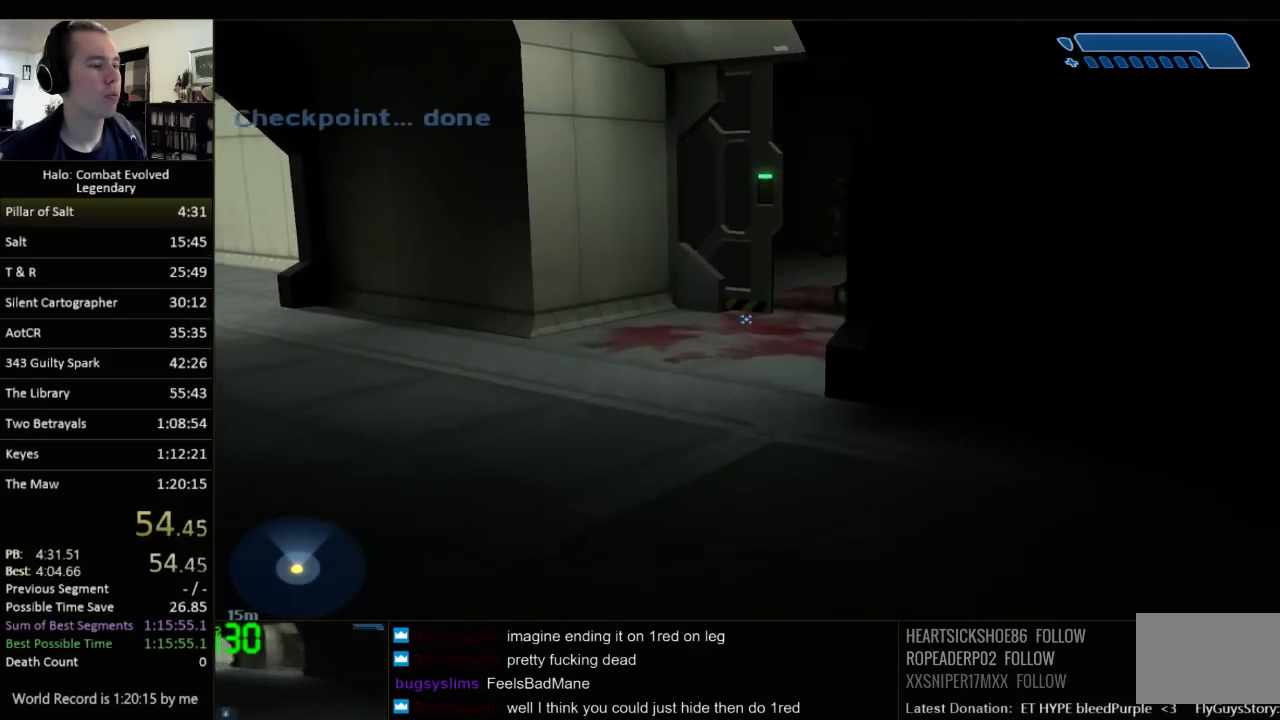
{"keys": ["w"], "mouse": [], "events": []}
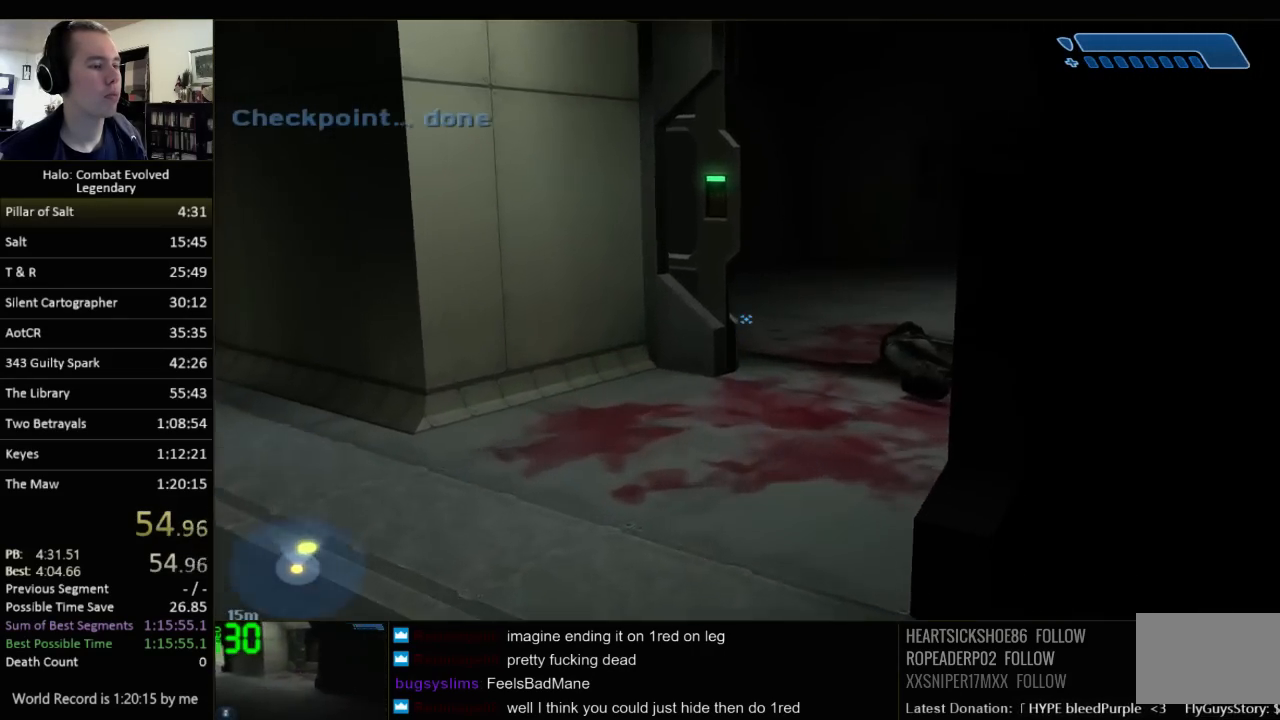
{"keys": ["w"], "mouse": [], "events": []}
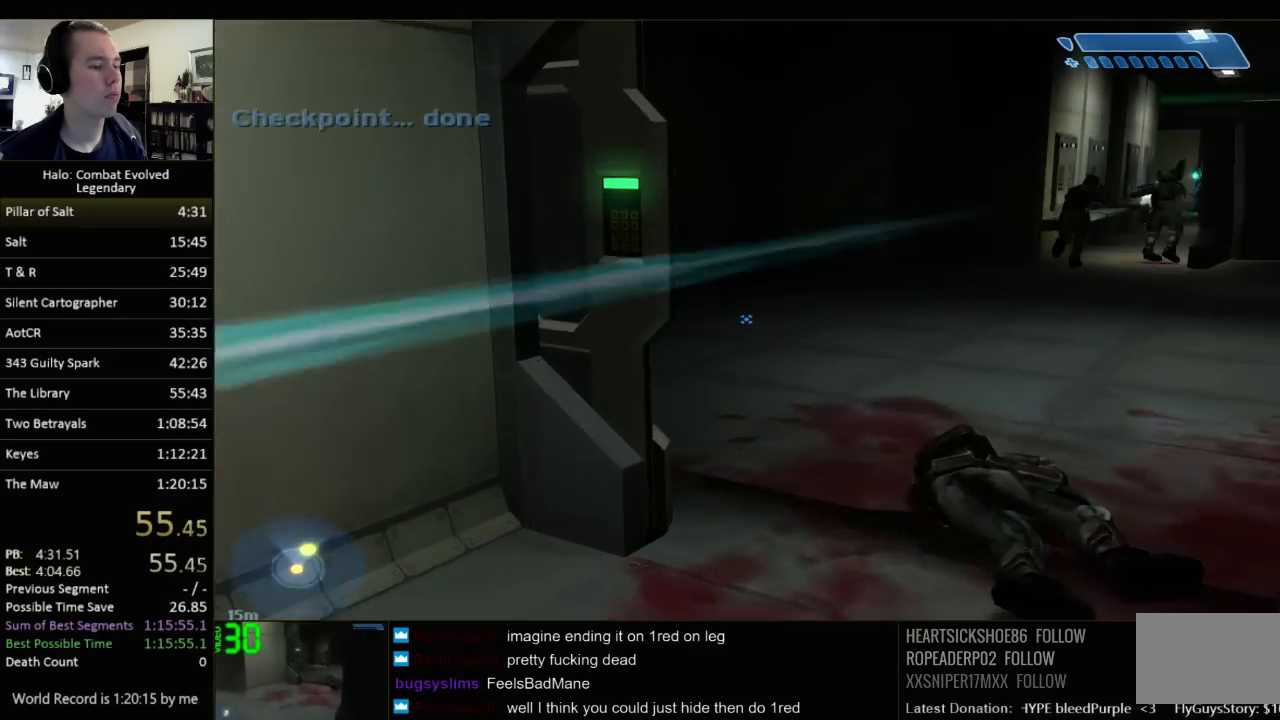
{"keys": ["w"], "mouse": [], "events": [[367, "r", "down"], [500, "r", "up"]]}
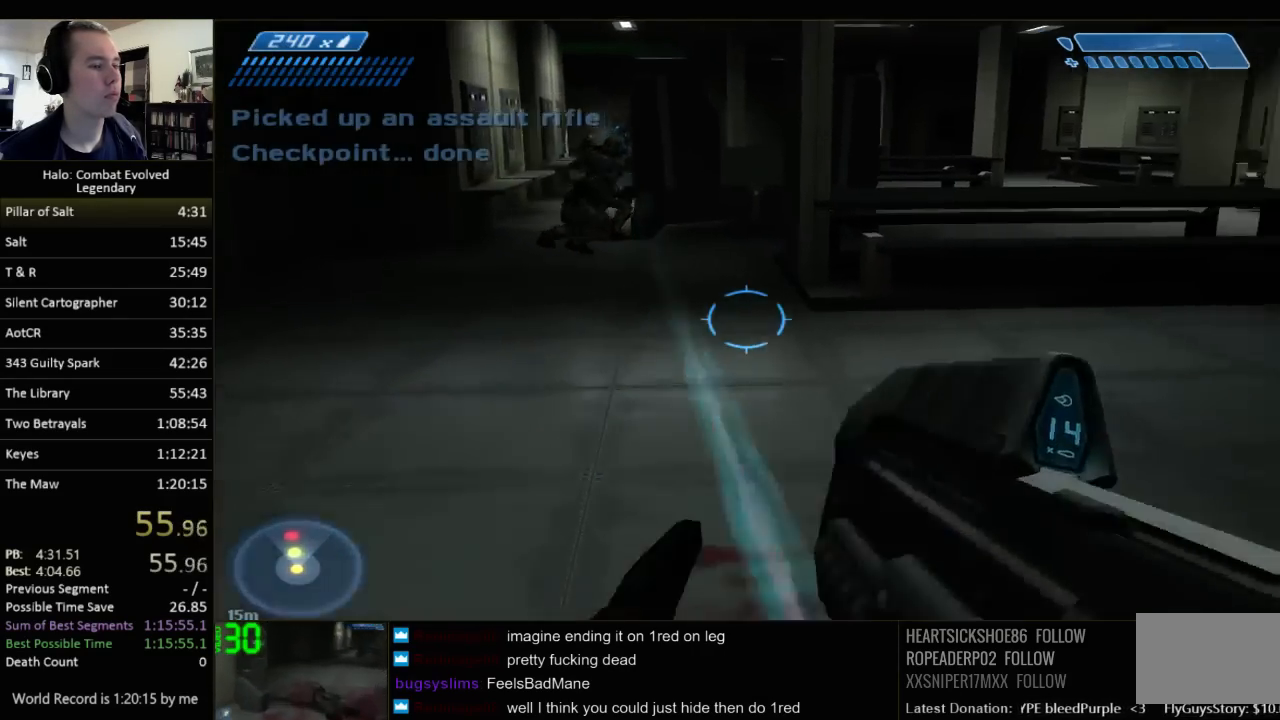
{"keys": ["w"], "mouse": [], "events": []}
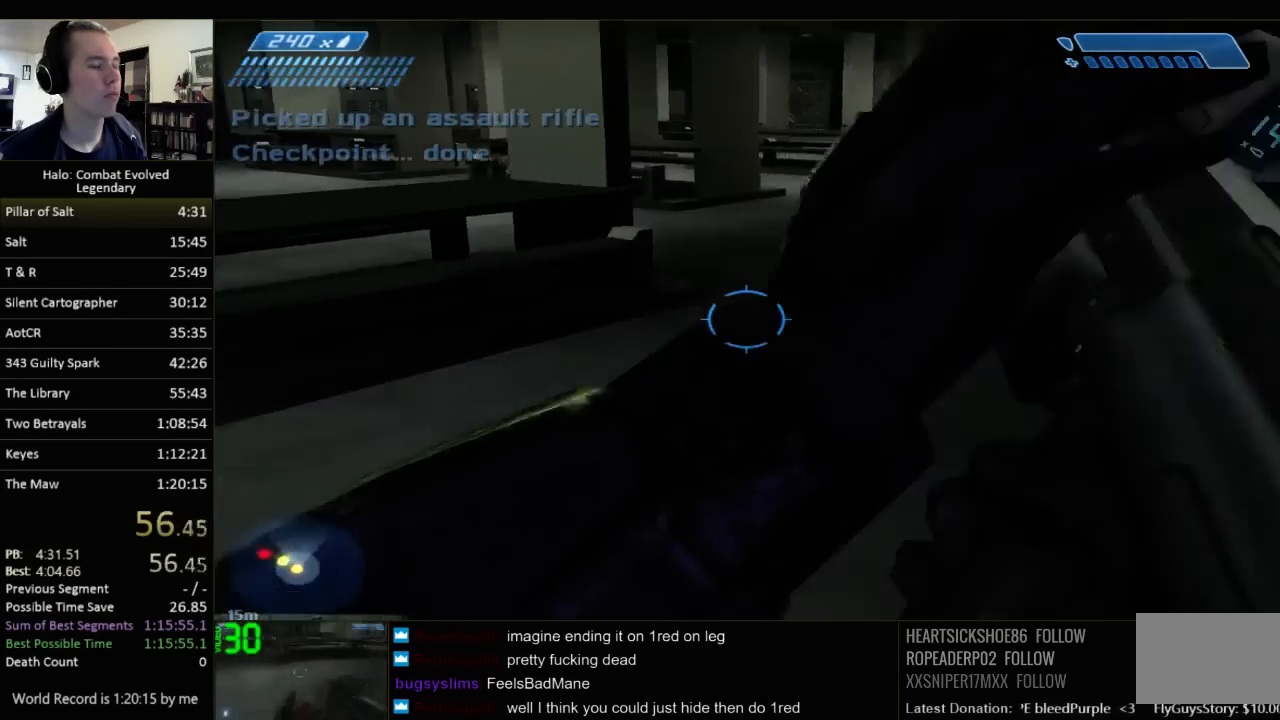
{"keys": ["w"], "mouse": [], "events": []}
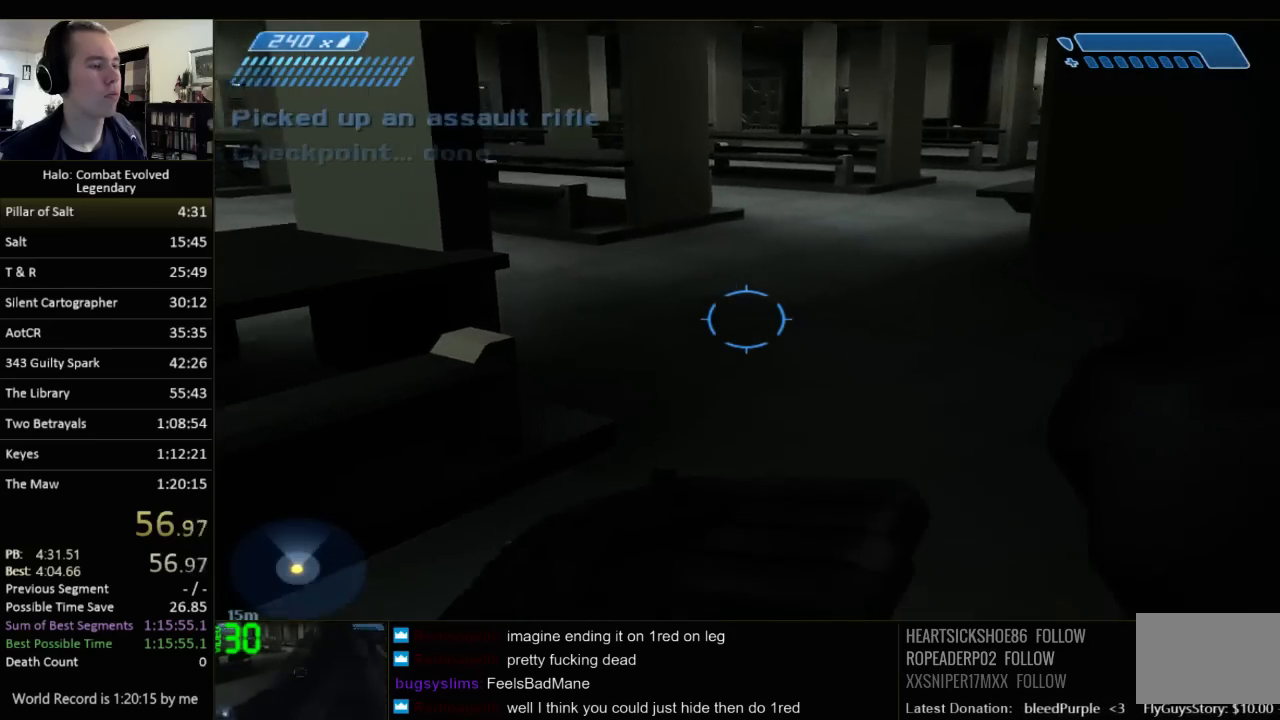
{"keys": ["w"], "mouse": [], "events": []}
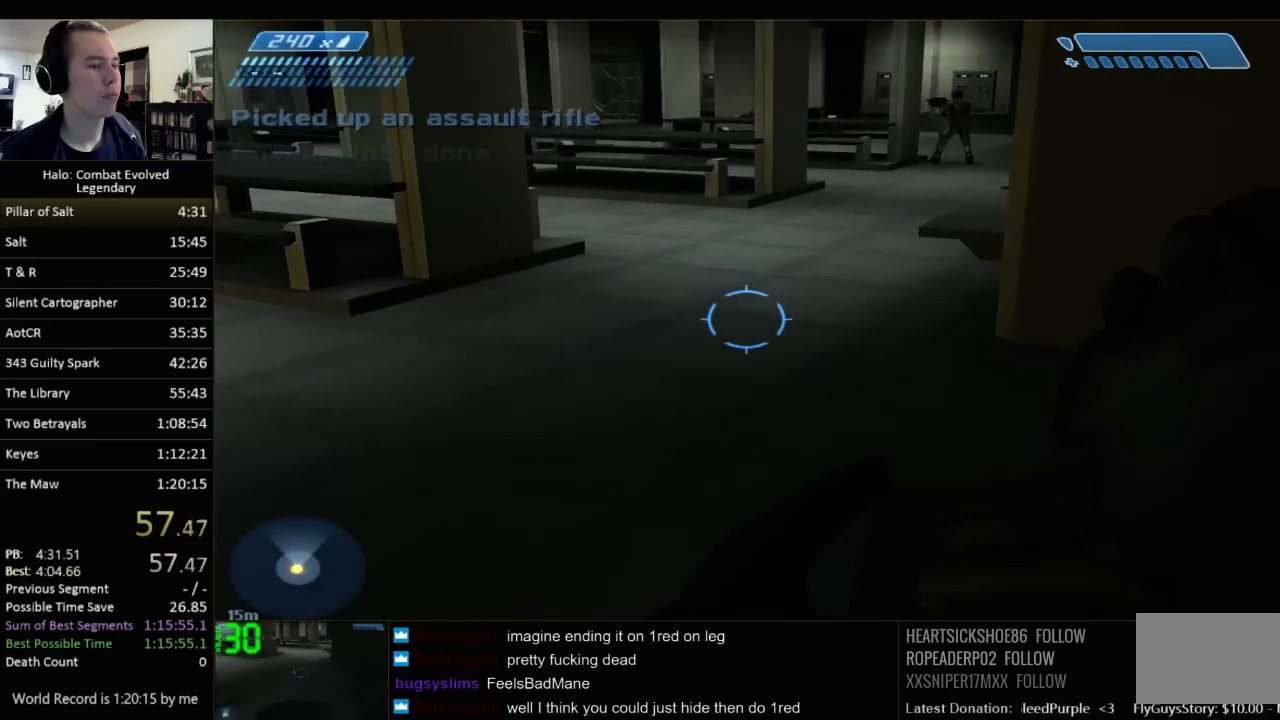
{"keys": ["w"], "mouse": [], "events": [[117, "space", "down"], [283, "space", "up"]]}
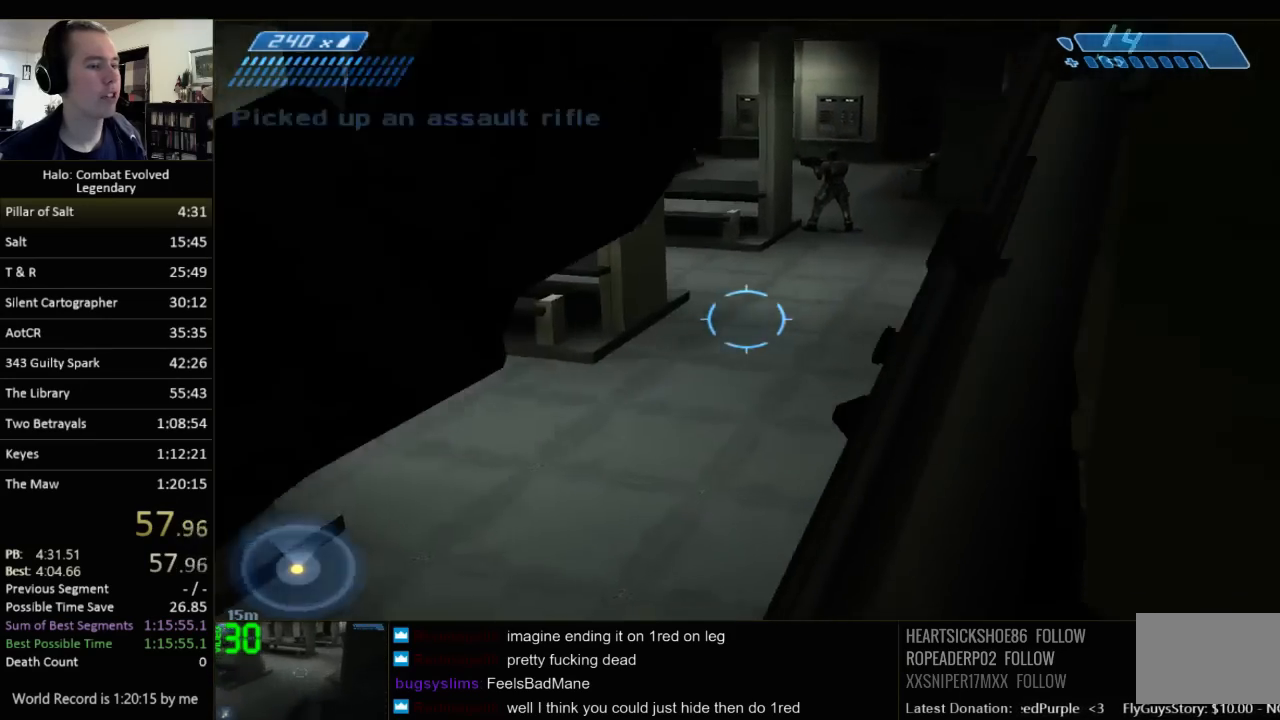
{"keys": ["w"], "mouse": [], "events": []}
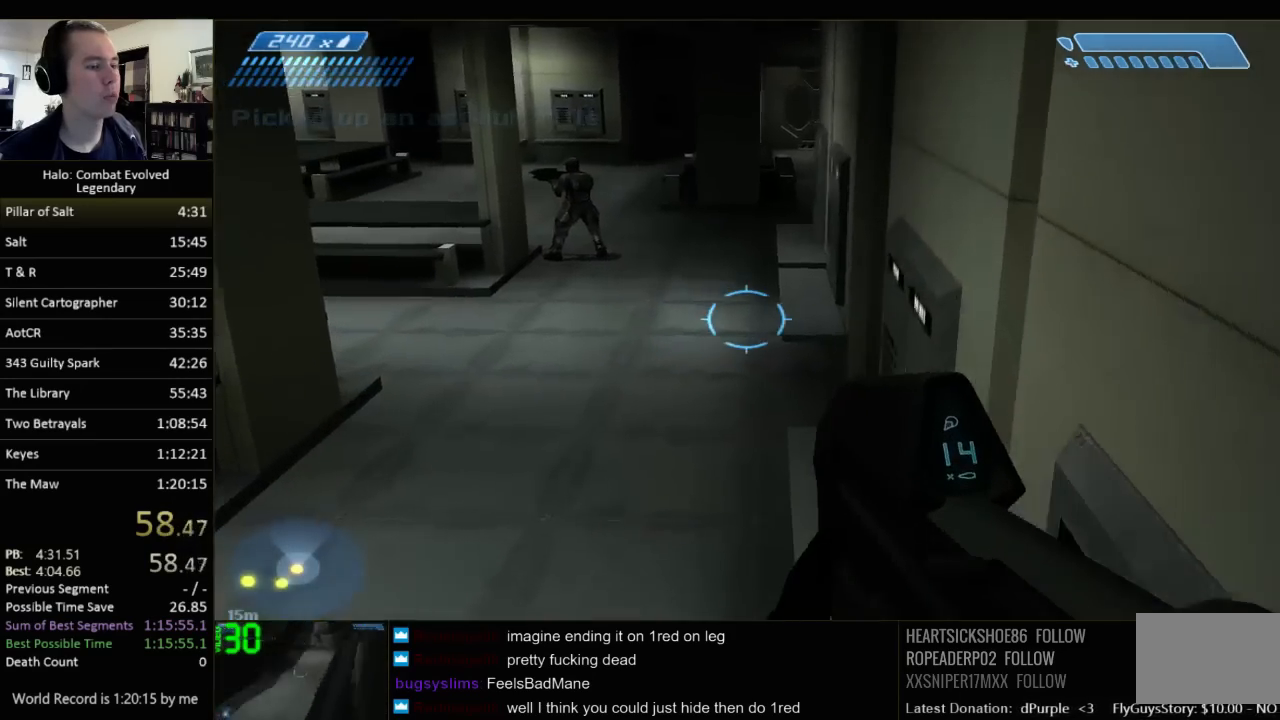
{"keys": ["w"], "mouse": [], "events": []}
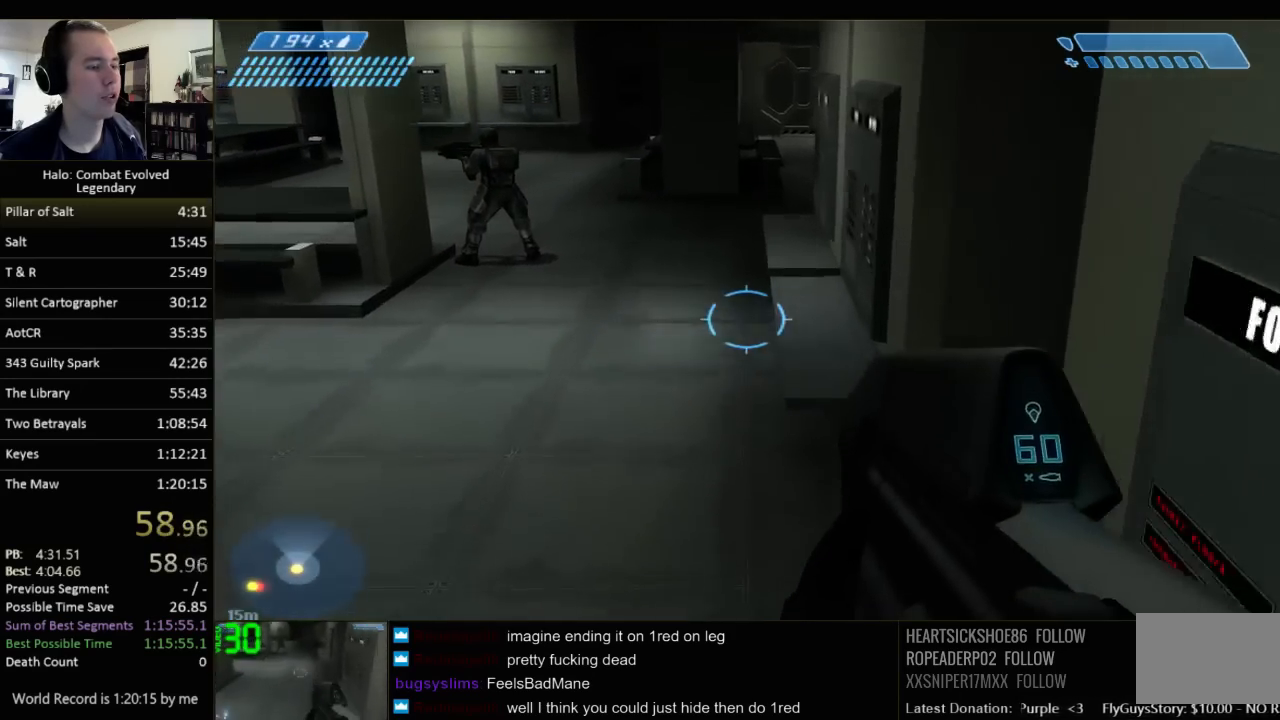
{"keys": ["space", "w"], "mouse": [], "events": [[117, "space", "down"]]}
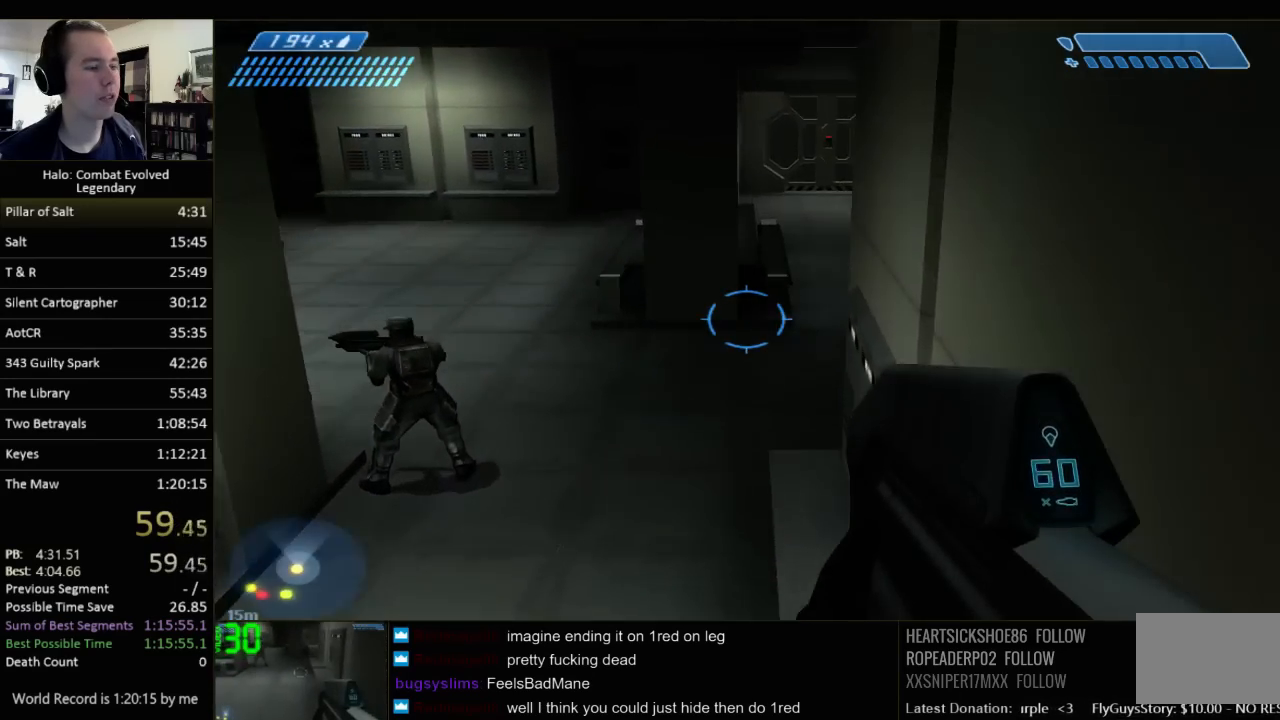
{"keys": ["w"], "mouse": [], "events": [[67, "space", "up"]]}
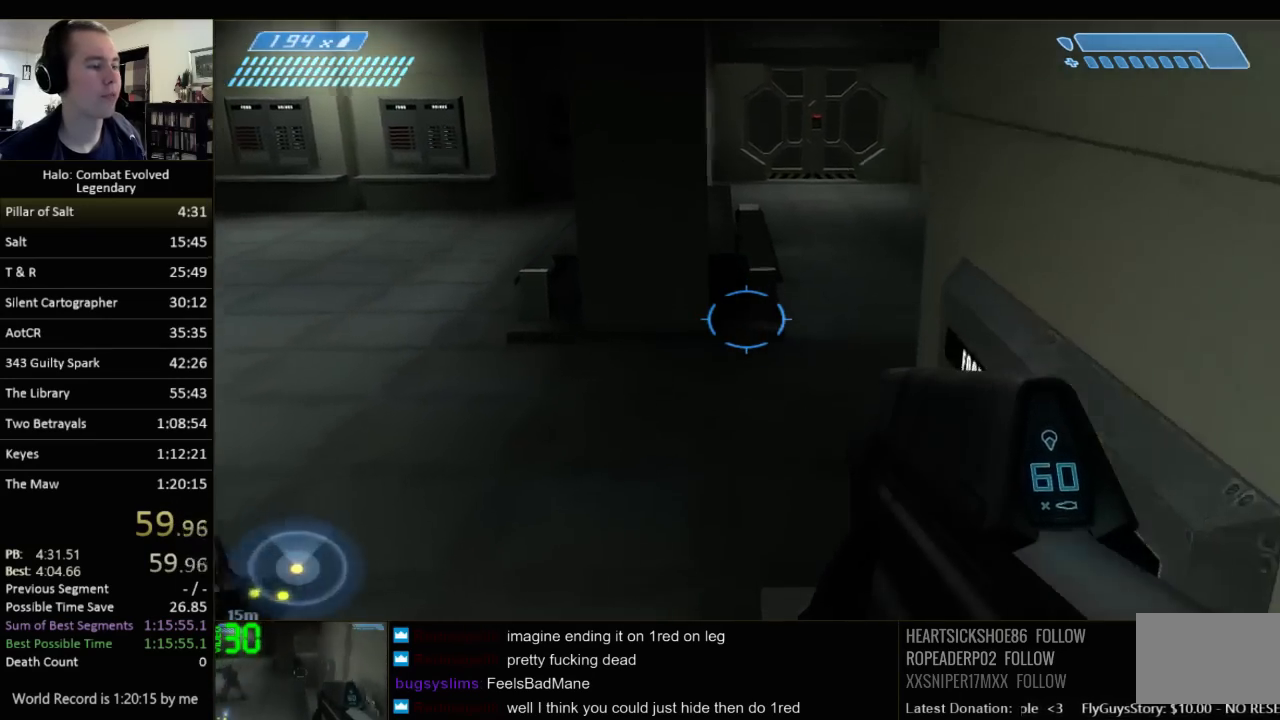
{"keys": ["w"], "mouse": [], "events": []}
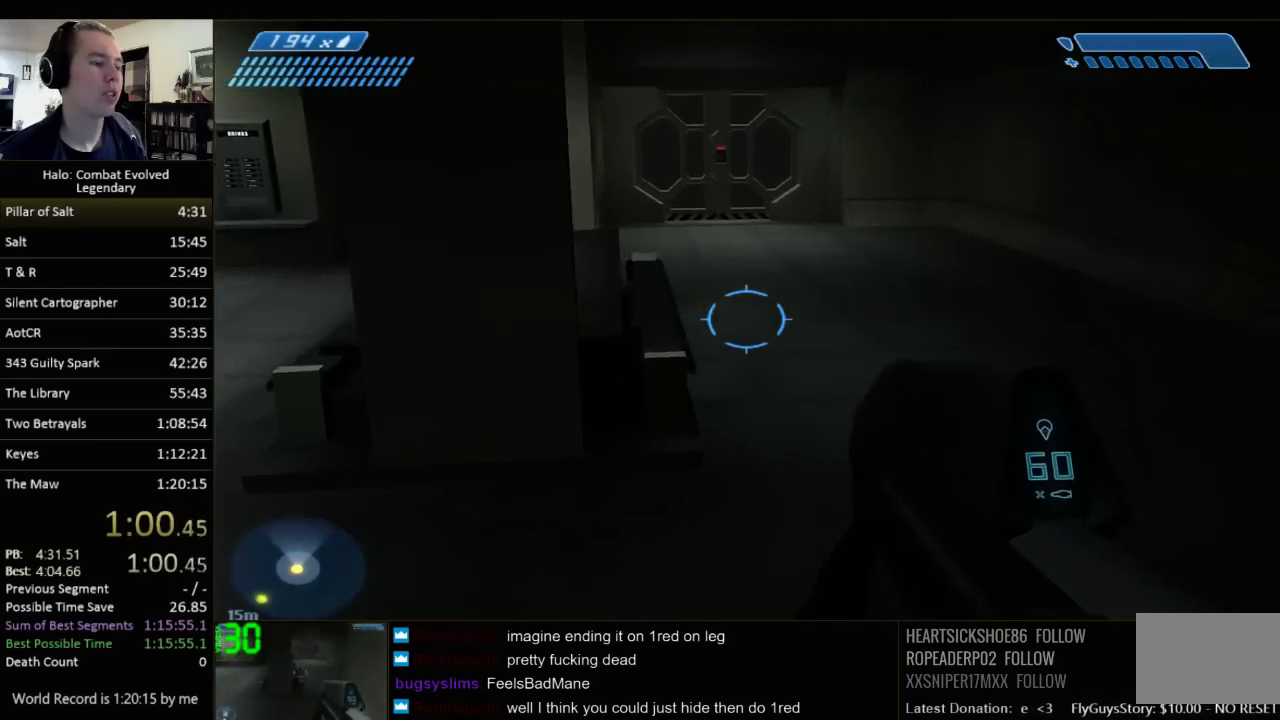
{"keys": ["w"], "mouse": [], "events": []}
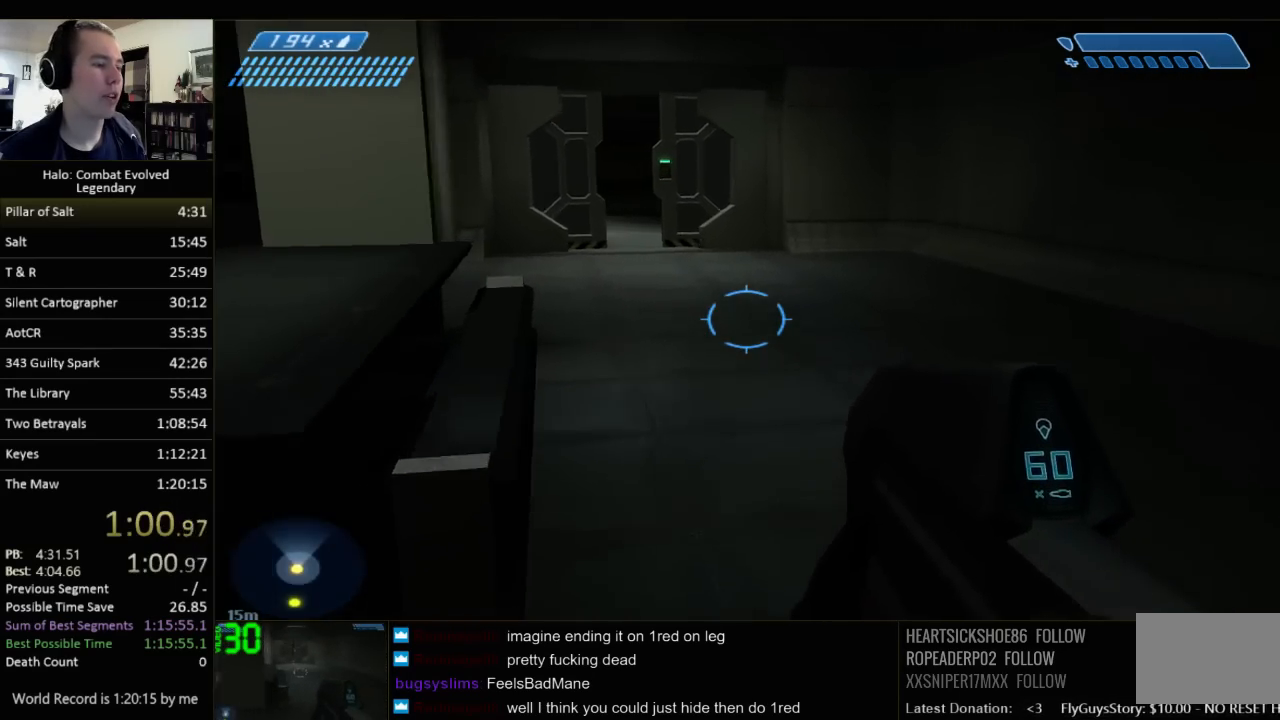
{"keys": ["w"], "mouse": [], "events": []}